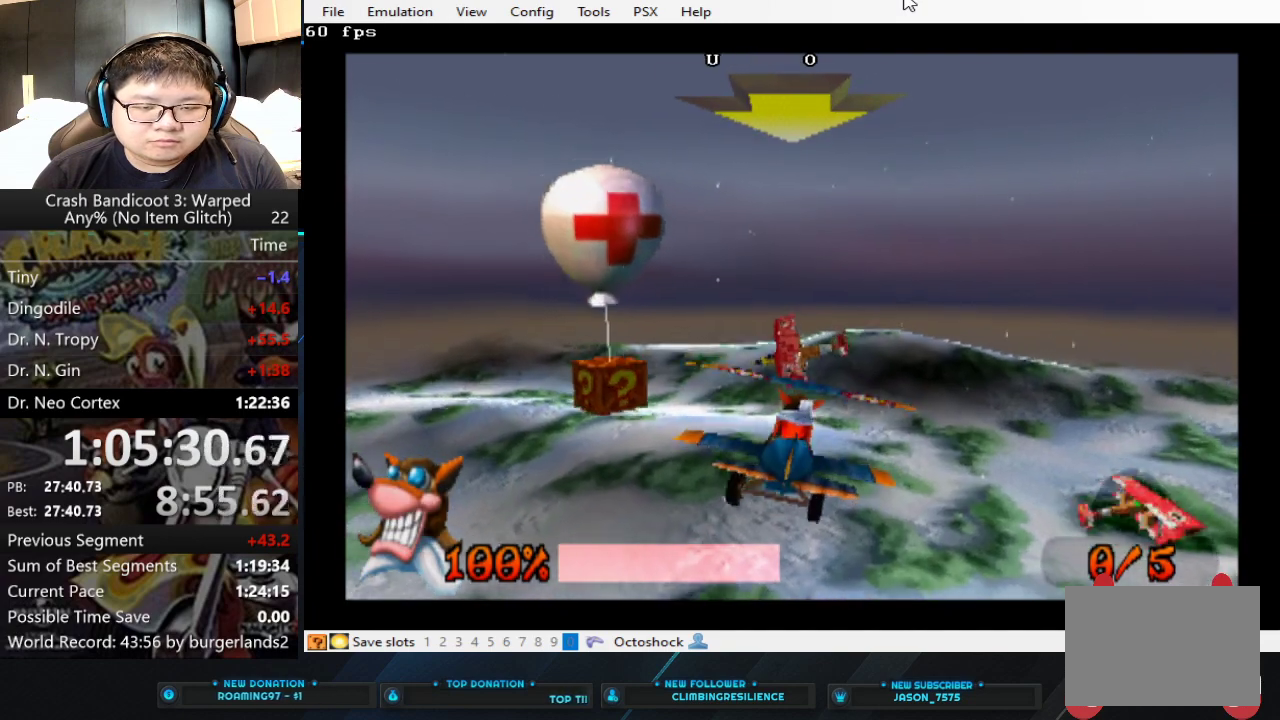
Gameplay with a controller (PlayStation layout); each line is a JSON object with the inputs held at the frame after it. "events" lists button and stick changes between this image and that frame as [ms after this image, input, new state], when the widget could be followed in between. Not read: L1 R3 right_stick.
{"buttons": ["CIRCLE"], "left_stick": "up-left", "events": [[33, "left_stick", "center"], [233, "left_stick", "up-left"]]}
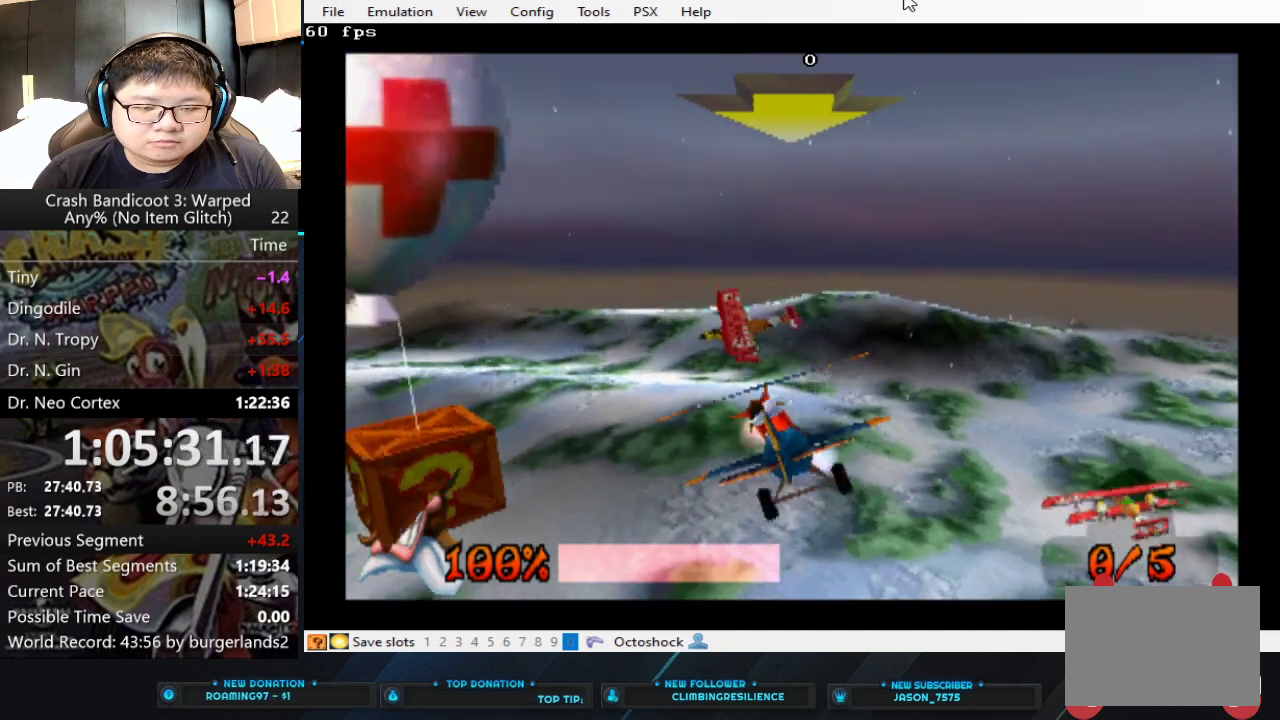
{"buttons": ["CIRCLE"], "left_stick": "center", "events": [[33, "left_stick", "center"], [133, "left_stick", "up-left"], [400, "left_stick", "center"]]}
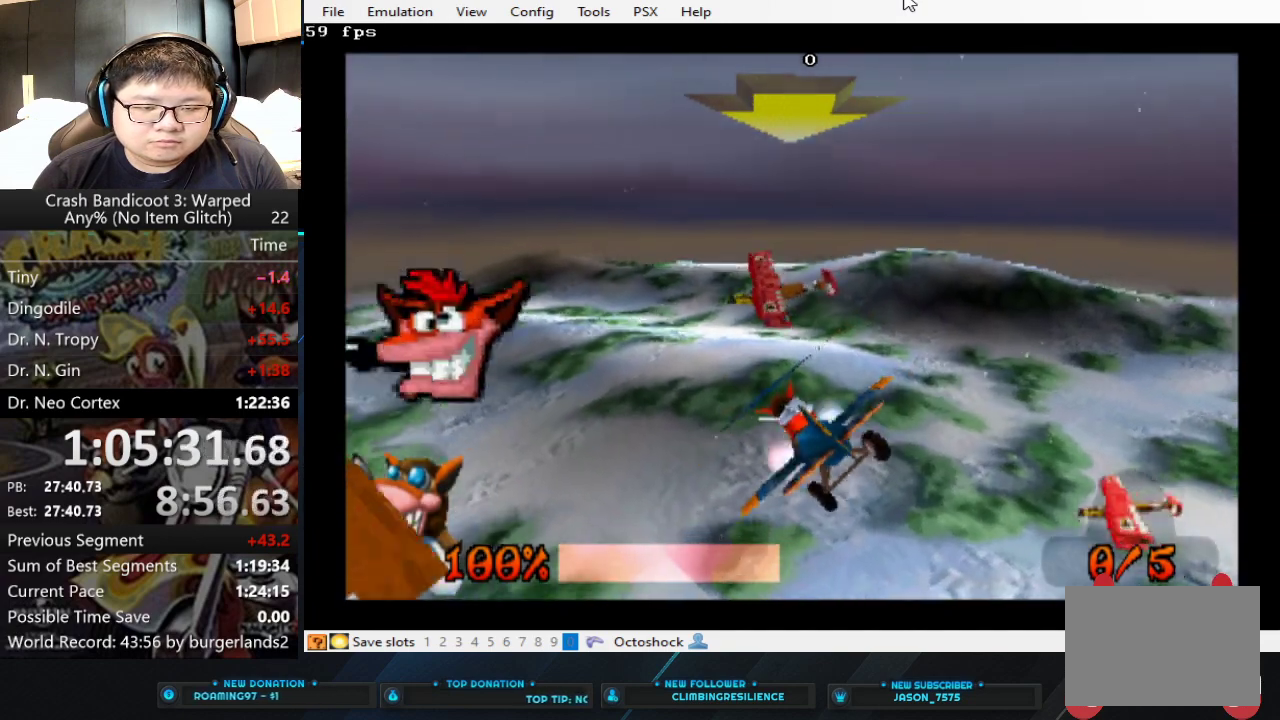
{"buttons": ["CIRCLE"], "left_stick": "center", "events": []}
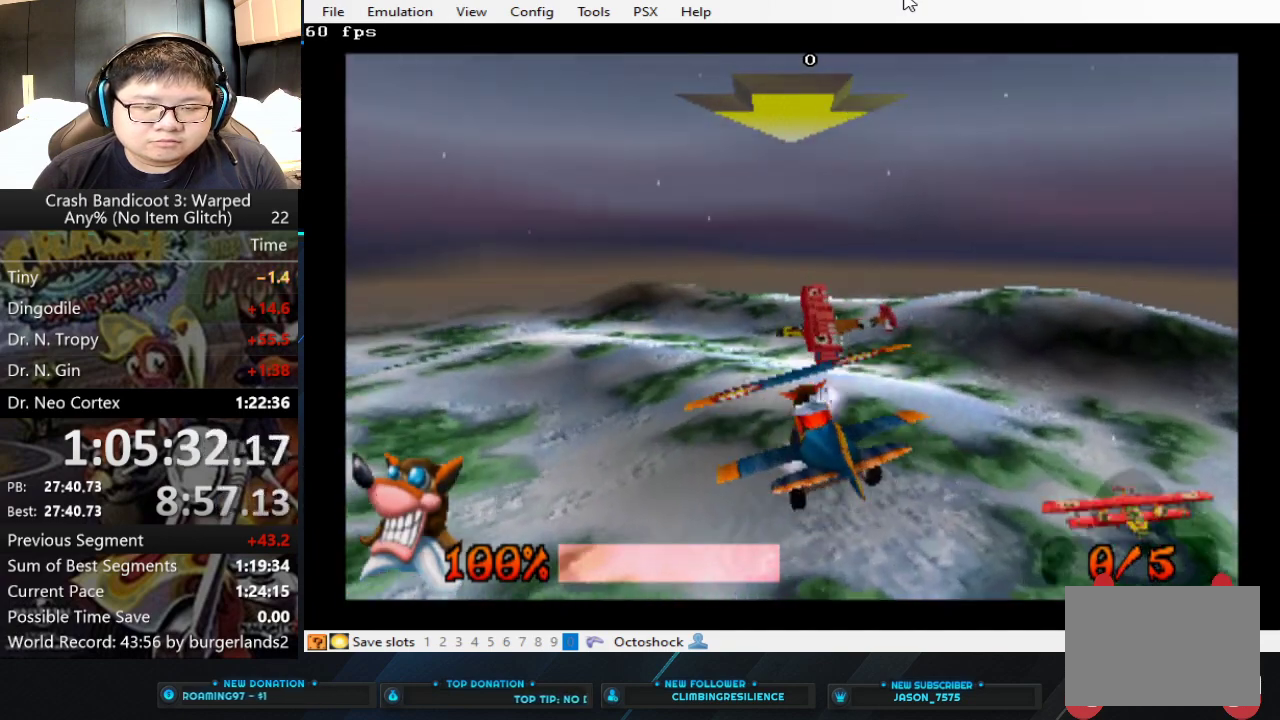
{"buttons": ["CIRCLE"], "left_stick": "up", "events": [[200, "left_stick", "right"], [367, "left_stick", "center"], [467, "left_stick", "up"]]}
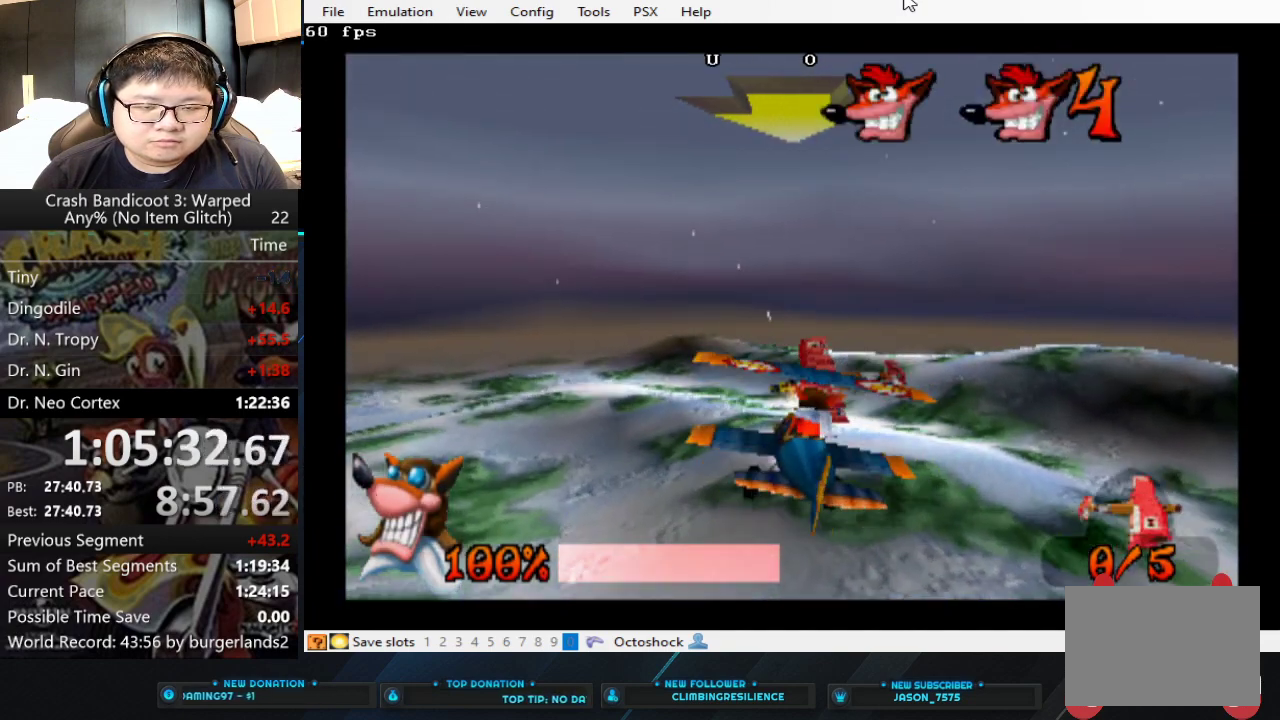
{"buttons": ["CIRCLE"], "left_stick": "up-left", "events": [[200, "left_stick", "center"], [367, "left_stick", "up-left"]]}
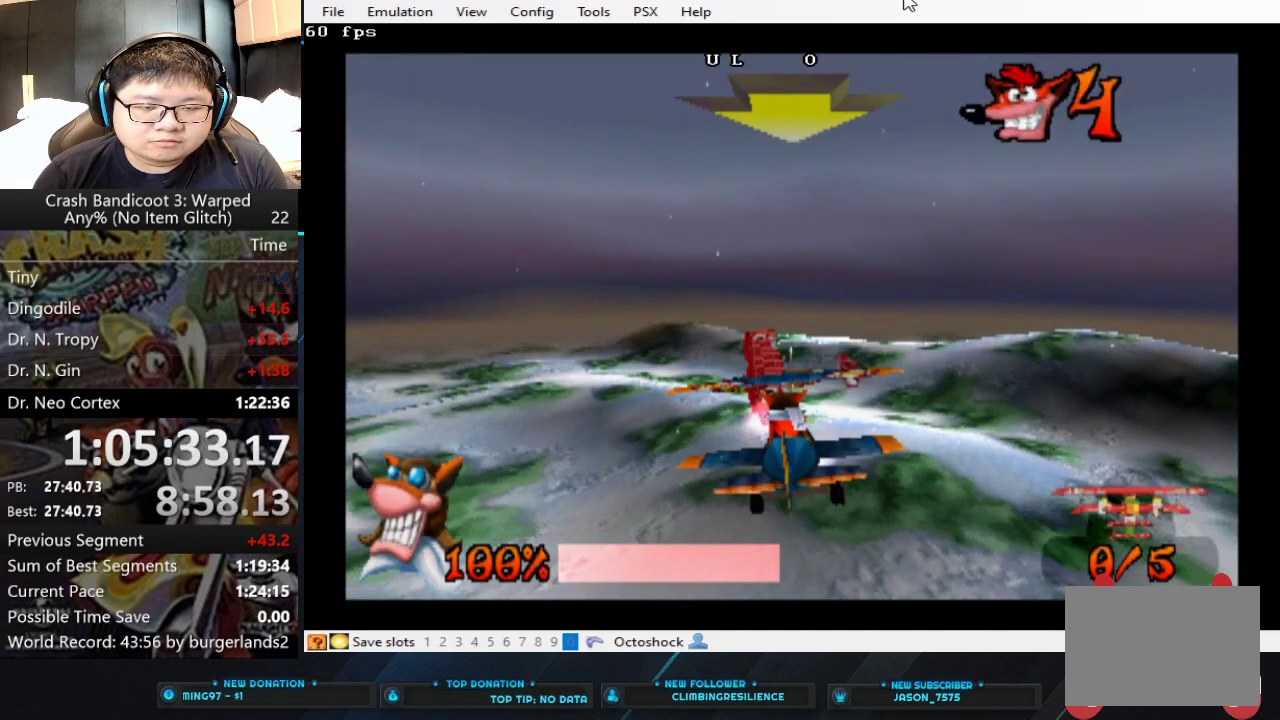
{"buttons": ["CIRCLE"], "left_stick": "center", "events": [[67, "left_stick", "center"], [233, "left_stick", "up-left"], [433, "left_stick", "center"]]}
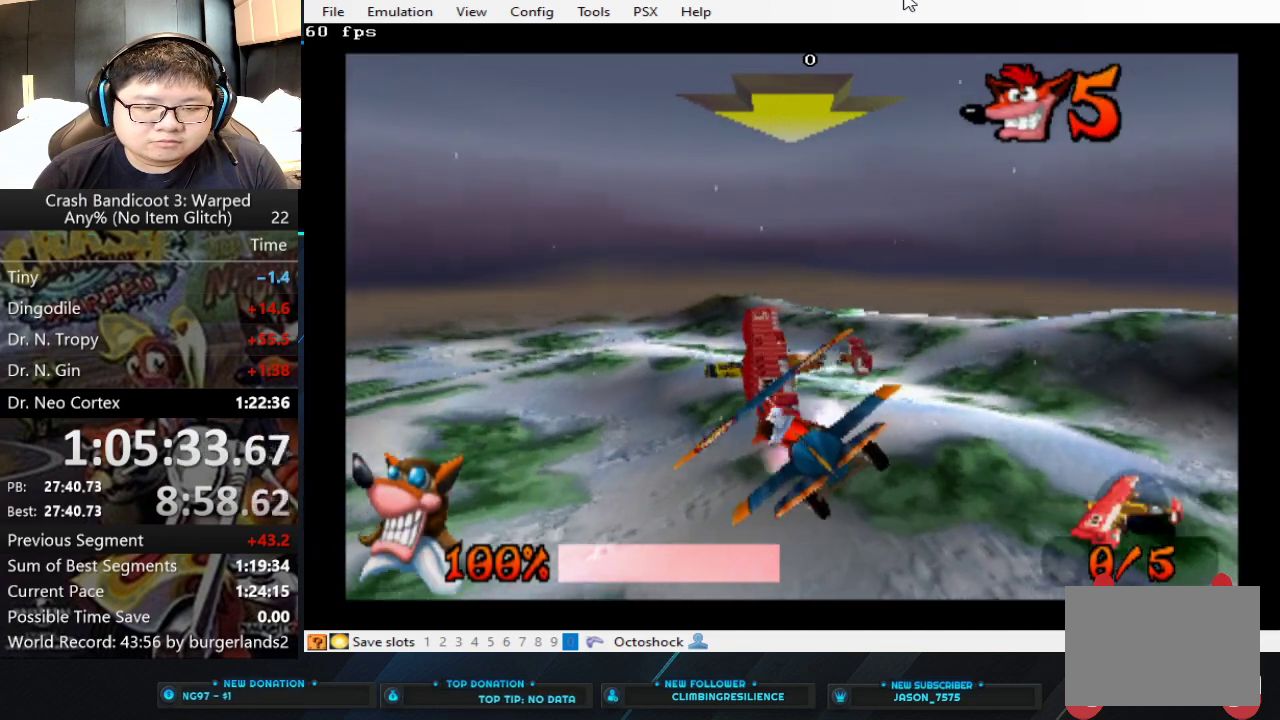
{"buttons": ["CIRCLE"], "left_stick": "center", "events": [[200, "left_stick", "up-left"], [367, "left_stick", "center"]]}
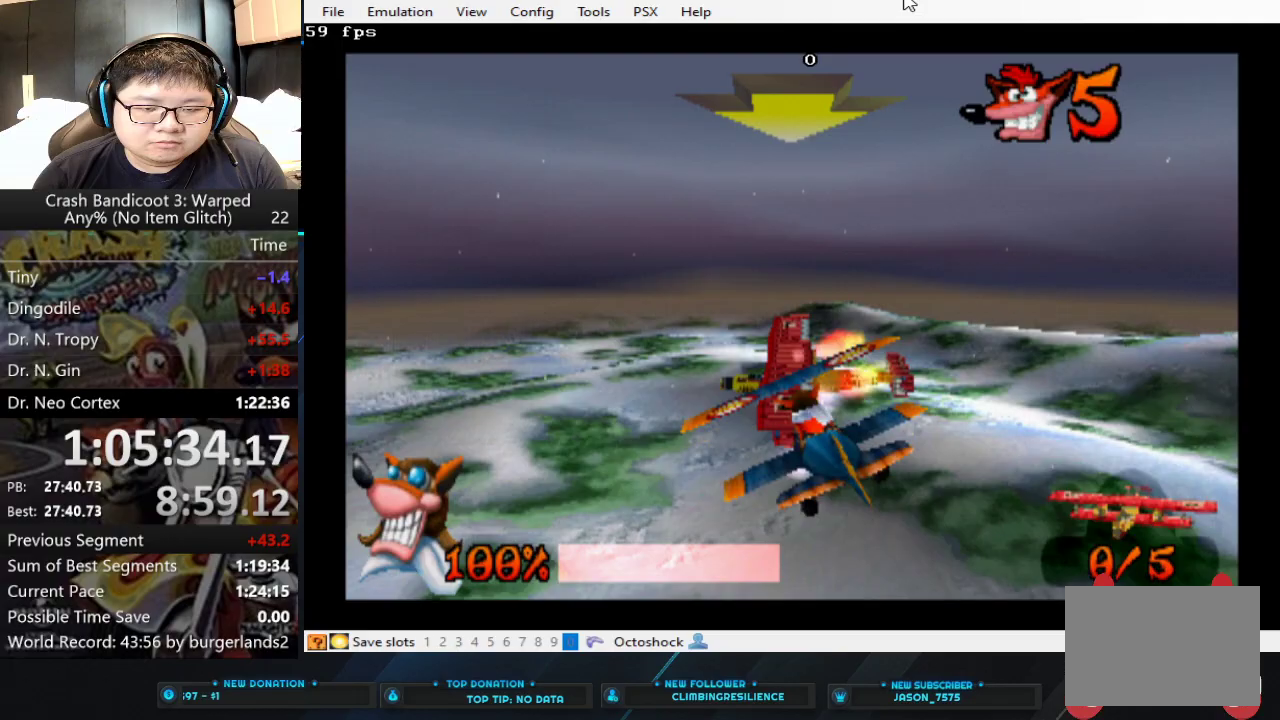
{"buttons": ["CIRCLE"], "left_stick": "up", "events": [[133, "left_stick", "up-left"], [233, "left_stick", "center"], [467, "left_stick", "up"]]}
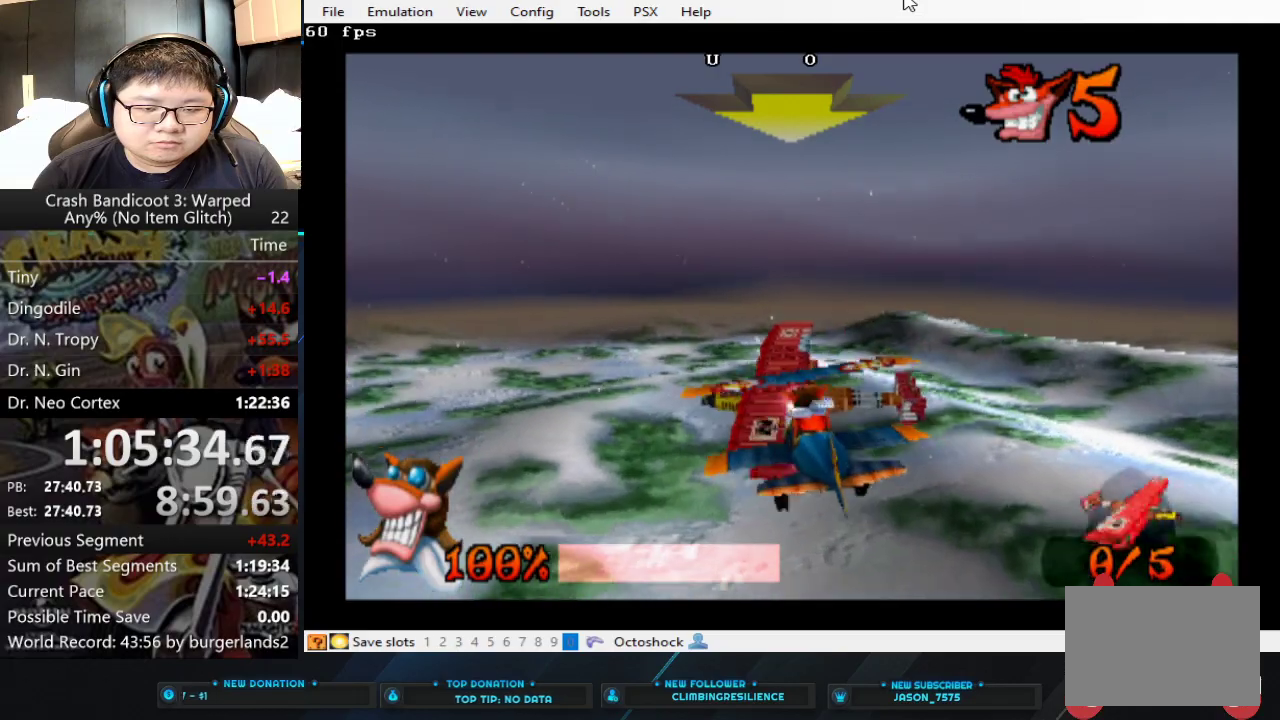
{"buttons": ["CIRCLE"], "left_stick": "up-left", "events": [[167, "left_stick", "center"], [333, "left_stick", "up-left"]]}
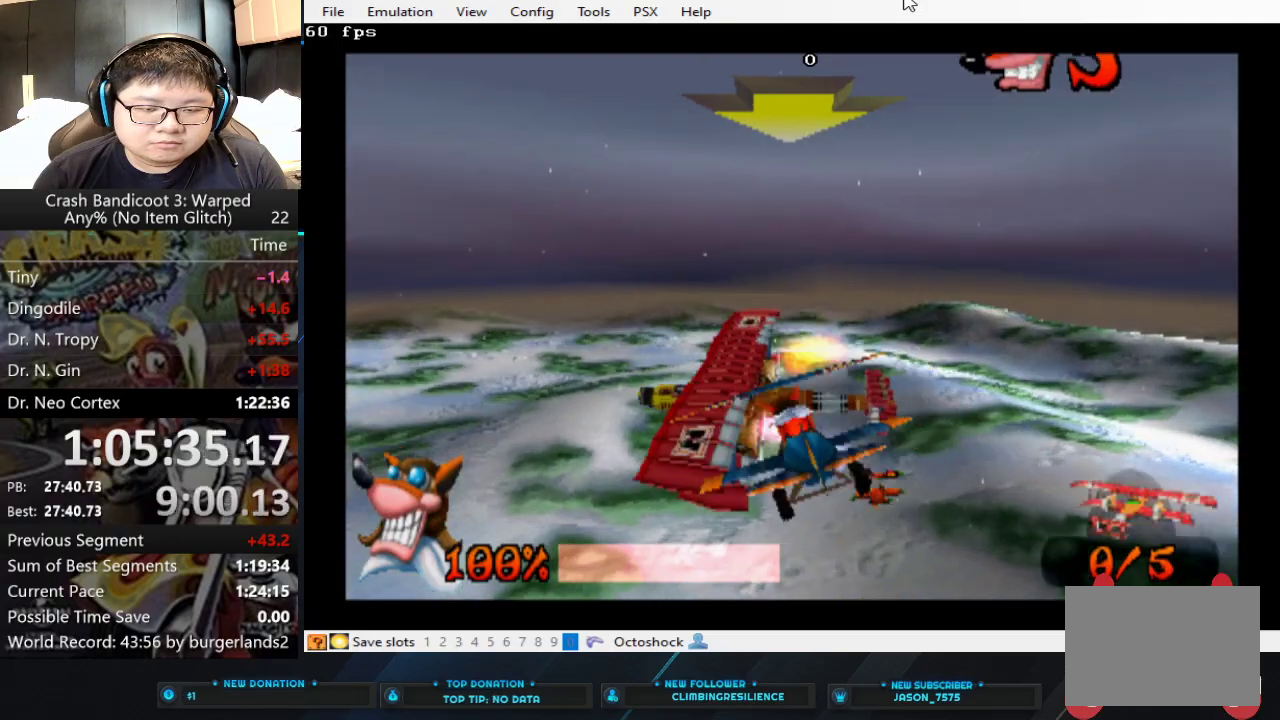
{"buttons": ["CIRCLE"], "left_stick": "center", "events": [[33, "left_stick", "center"], [233, "left_stick", "up-left"], [433, "left_stick", "center"]]}
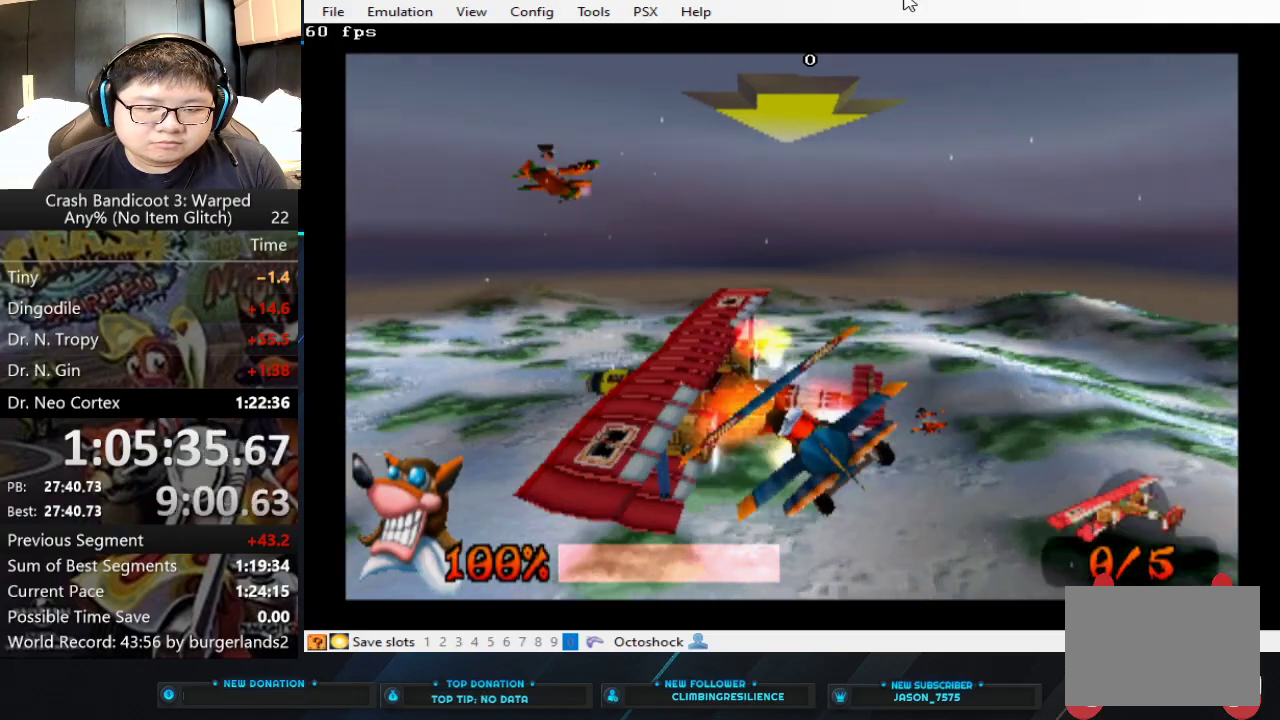
{"buttons": ["CIRCLE"], "left_stick": "center", "events": [[167, "left_stick", "up-left"], [433, "left_stick", "center"]]}
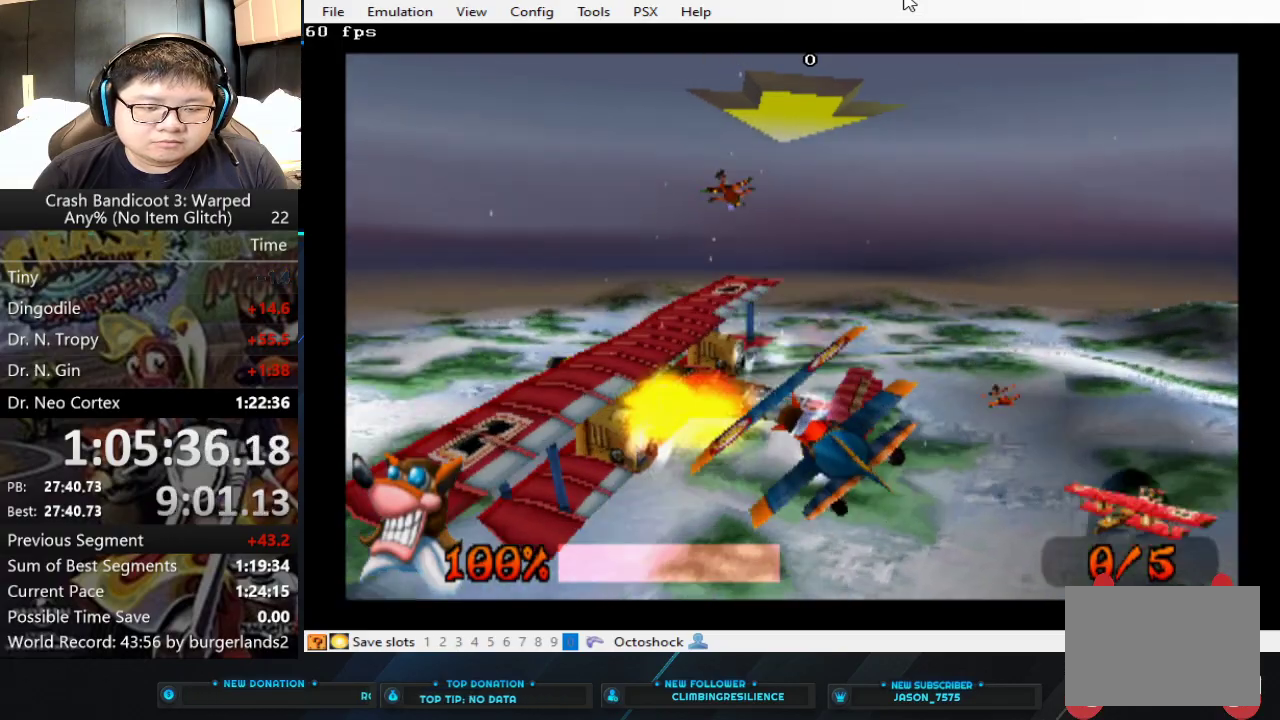
{"buttons": ["CIRCLE"], "left_stick": "center", "events": [[133, "left_stick", "up-left"], [433, "left_stick", "center"]]}
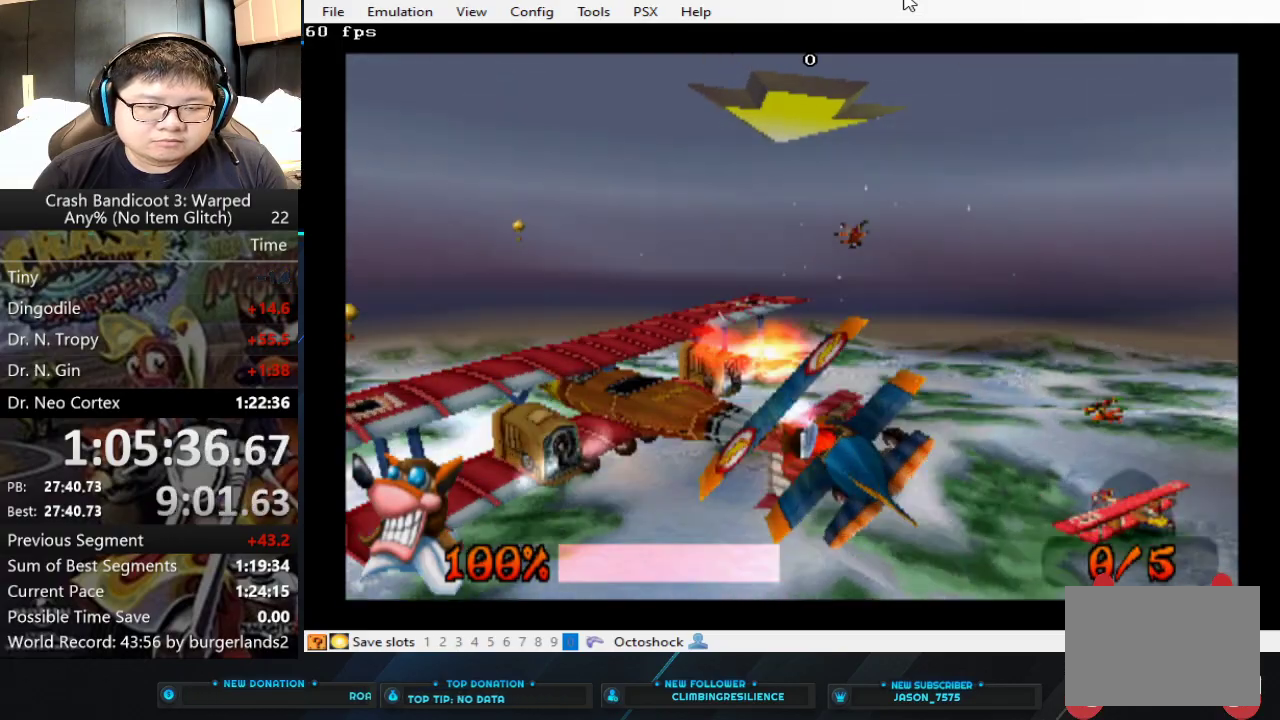
{"buttons": ["CIRCLE"], "left_stick": "up-left", "events": [[367, "left_stick", "left"], [433, "left_stick", "up-left"]]}
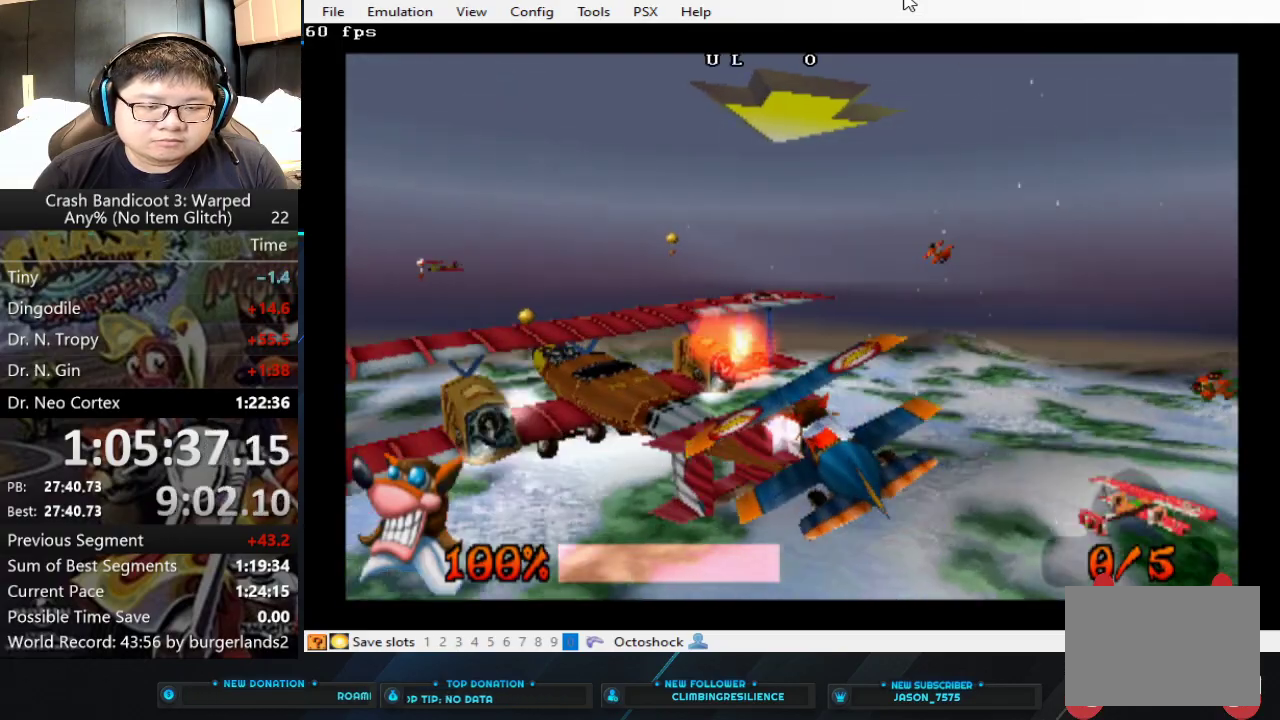
{"buttons": ["CIRCLE"], "left_stick": "center", "events": [[167, "left_stick", "center"]]}
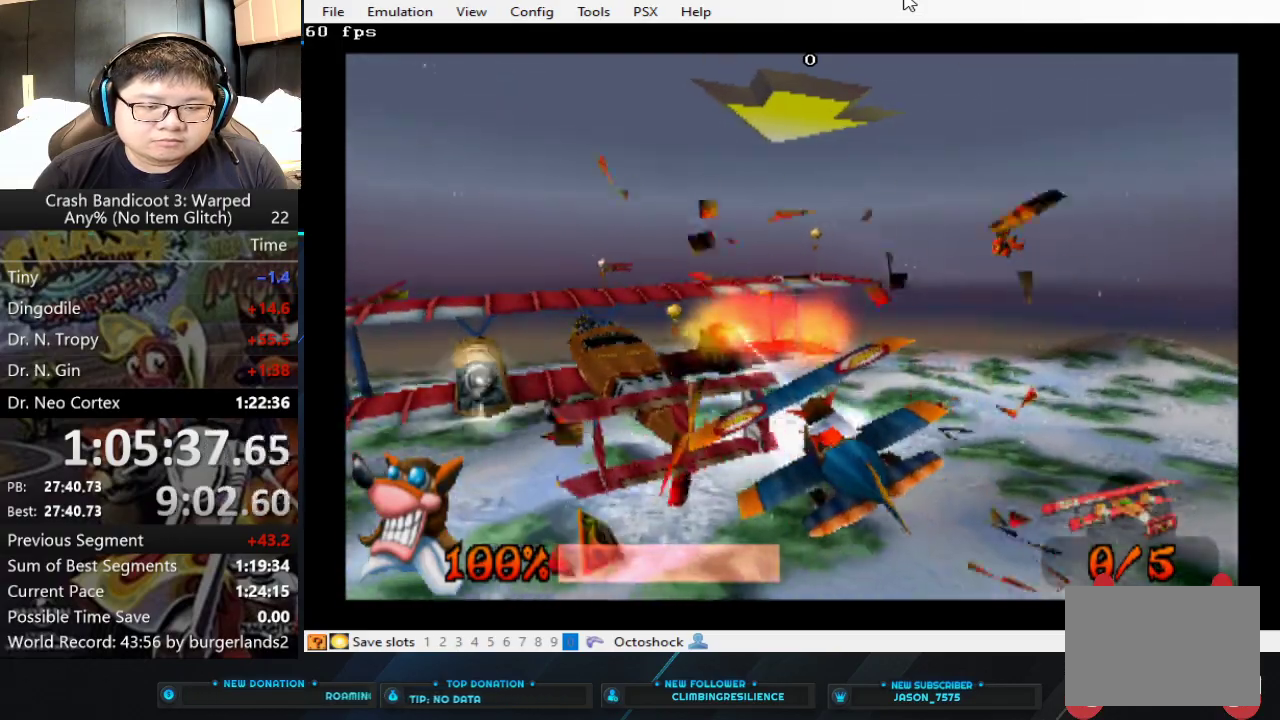
{"buttons": ["CIRCLE"], "left_stick": "up-left", "events": [[167, "left_stick", "up-left"]]}
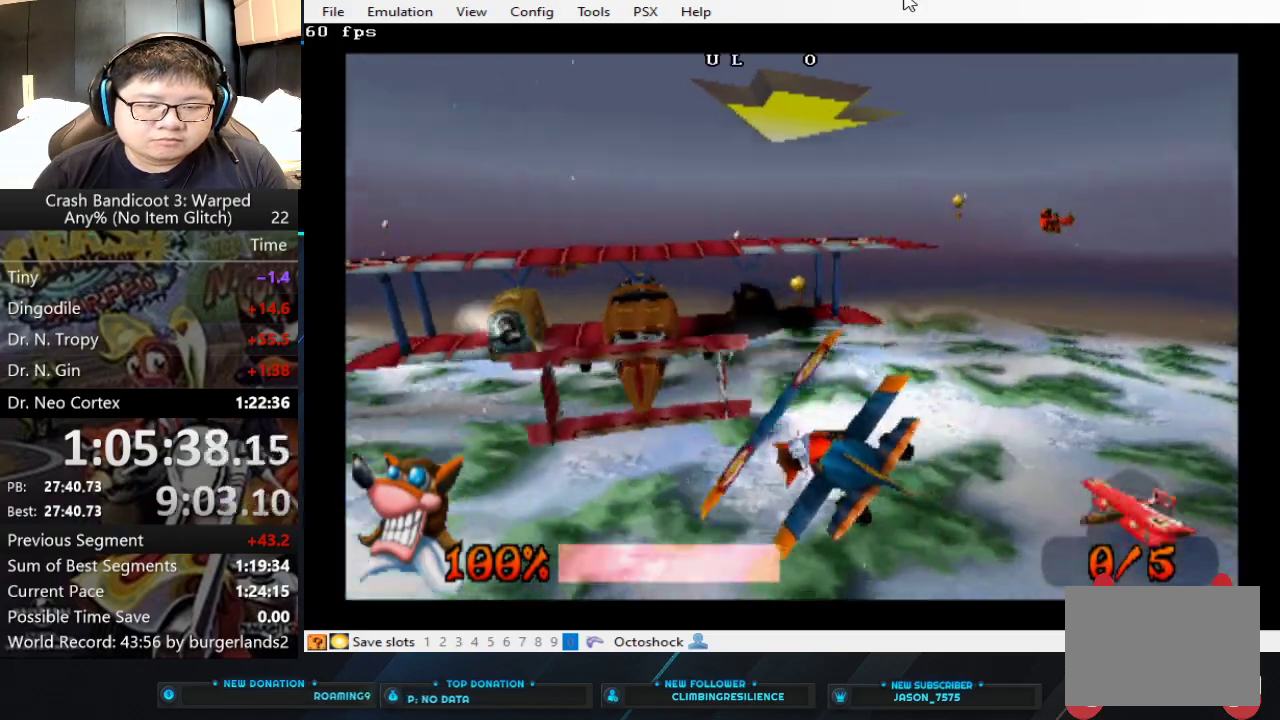
{"buttons": ["CIRCLE"], "left_stick": "down-right", "events": [[300, "left_stick", "center"], [400, "left_stick", "down-right"]]}
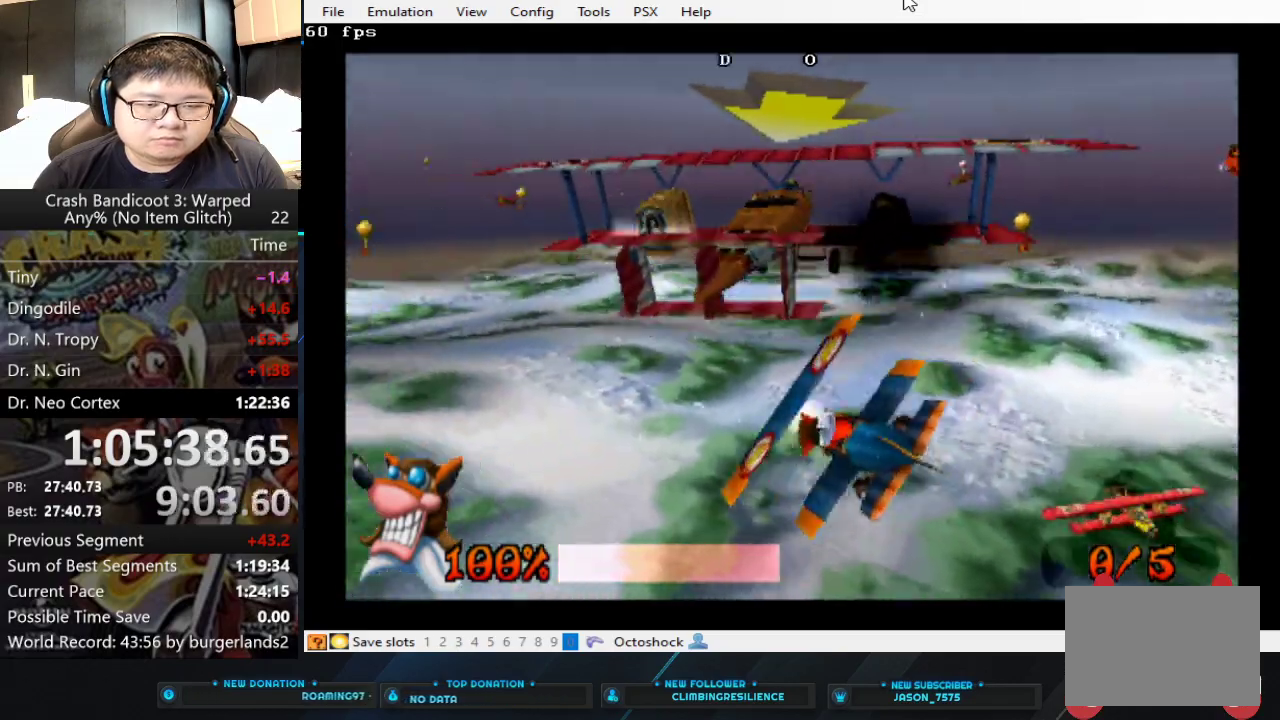
{"buttons": ["CIRCLE"], "left_stick": "center", "events": [[400, "left_stick", "center"]]}
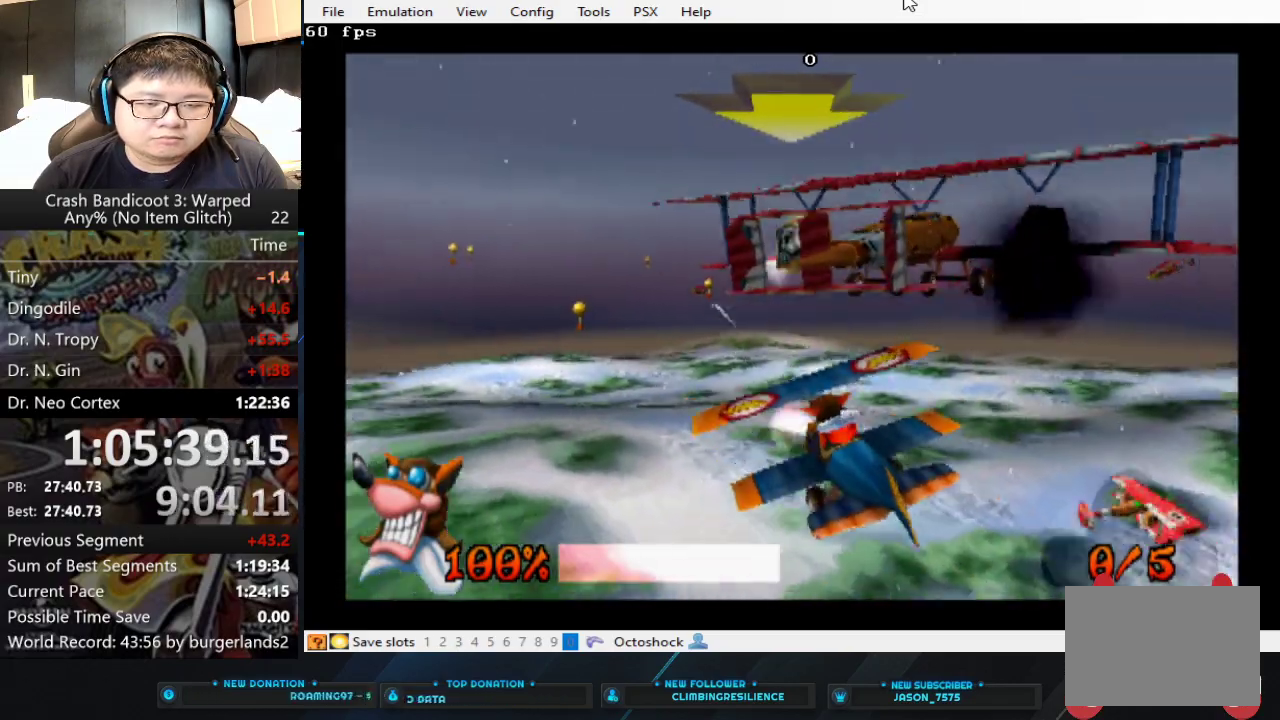
{"buttons": ["CIRCLE"], "left_stick": "down-right", "events": [[67, "left_stick", "down-right"], [333, "left_stick", "right"], [500, "left_stick", "down-right"]]}
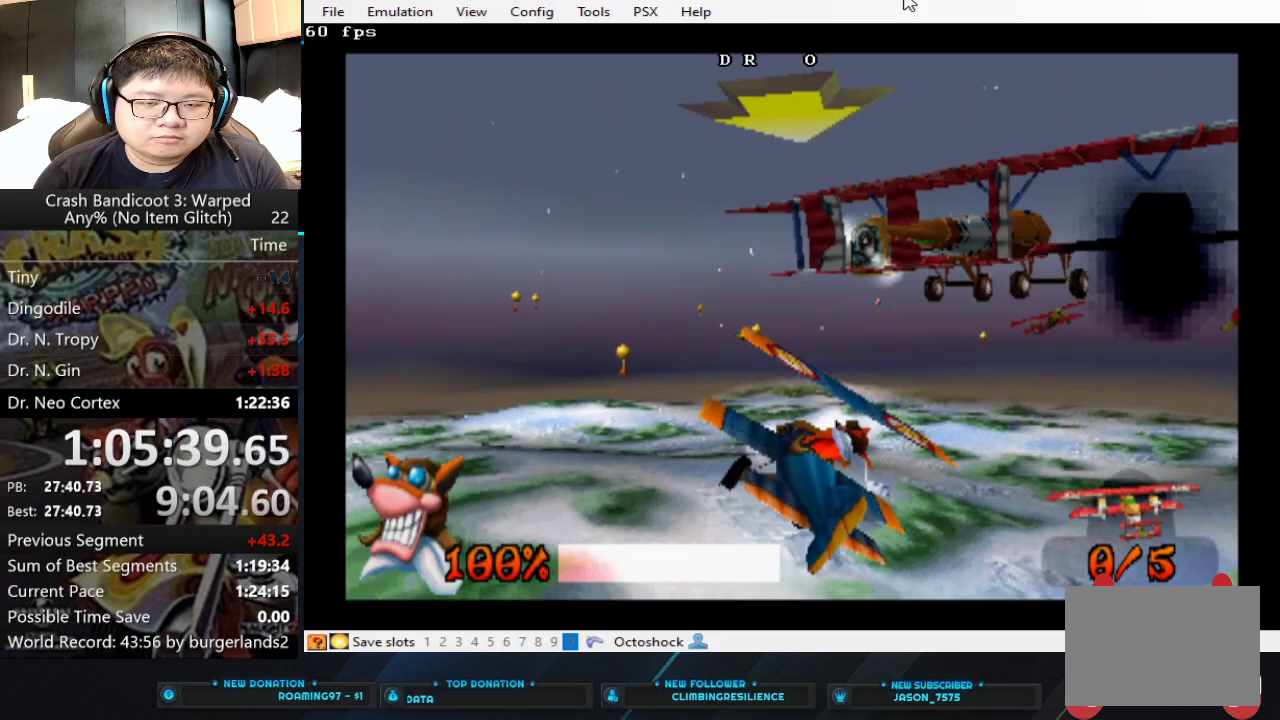
{"buttons": ["CIRCLE"], "left_stick": "down-right", "events": [[133, "left_stick", "center"], [433, "left_stick", "down-right"]]}
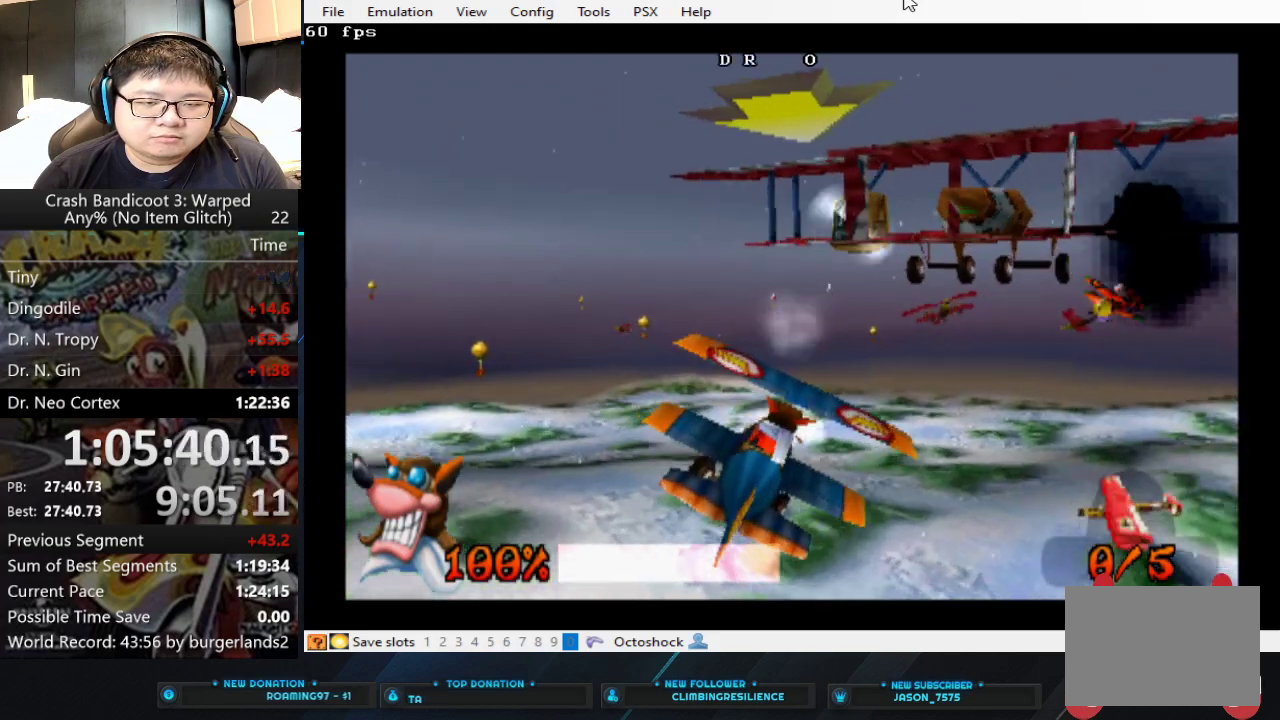
{"buttons": ["CIRCLE"], "left_stick": "down-right", "events": []}
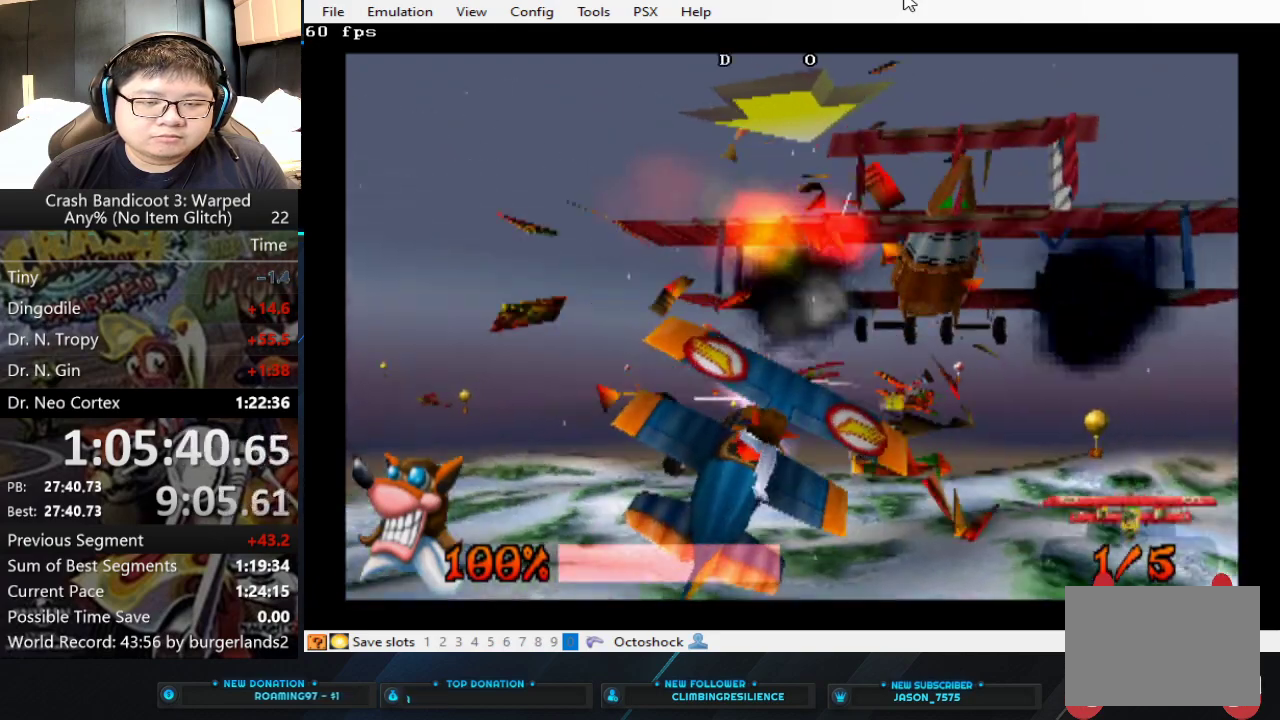
{"buttons": ["CIRCLE"], "left_stick": "down-left", "events": [[67, "left_stick", "down-left"], [233, "left_stick", "center"], [300, "left_stick", "down-left"]]}
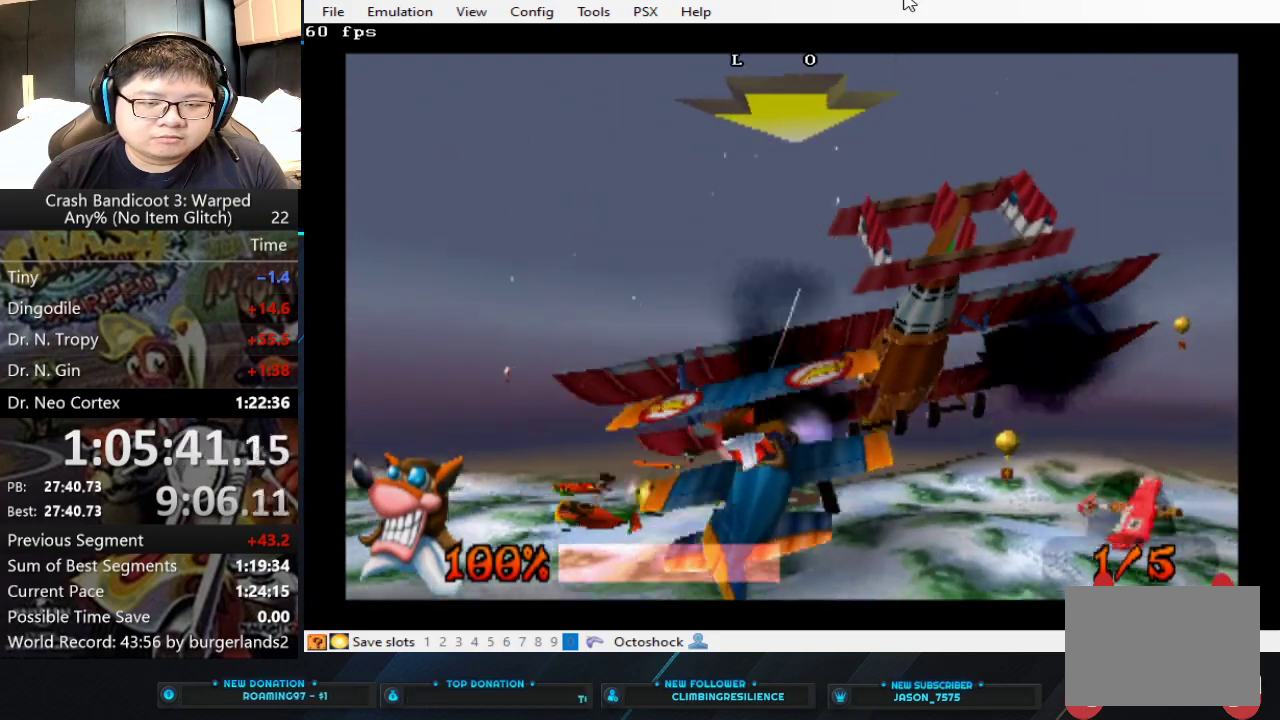
{"buttons": ["CIRCLE"], "left_stick": "left", "events": [[233, "left_stick", "left"]]}
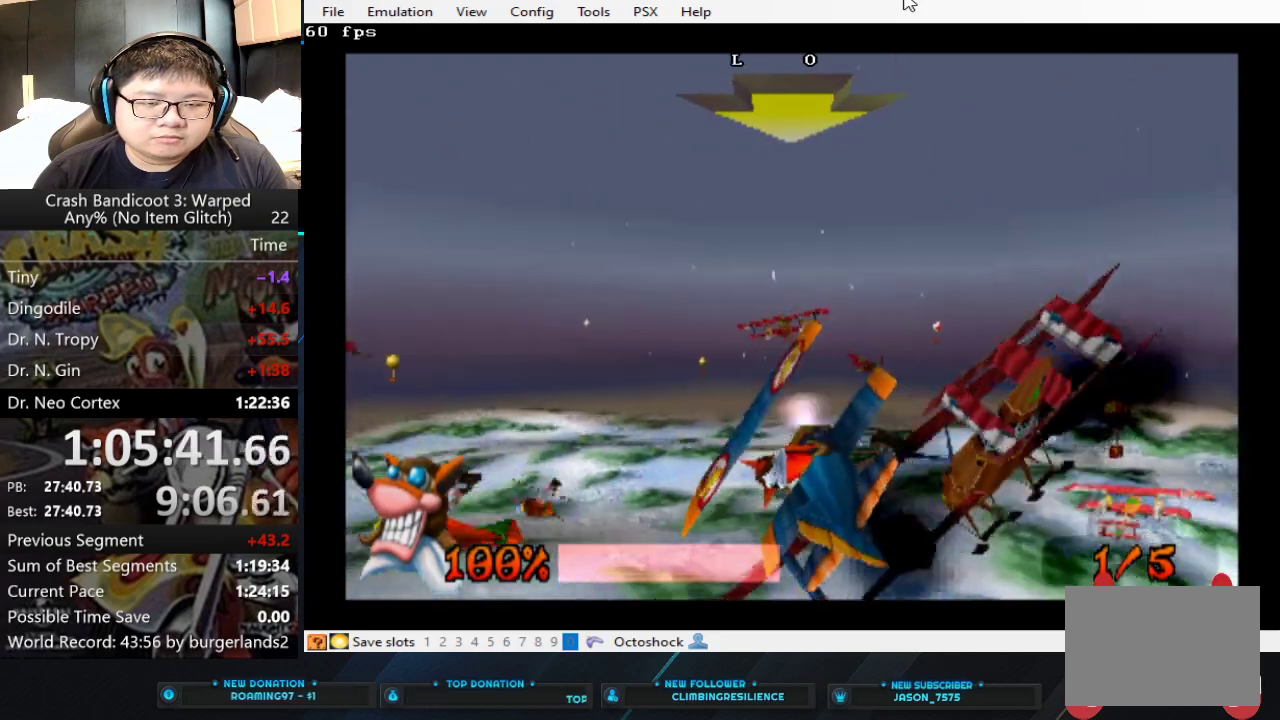
{"buttons": ["CIRCLE"], "left_stick": "left", "events": []}
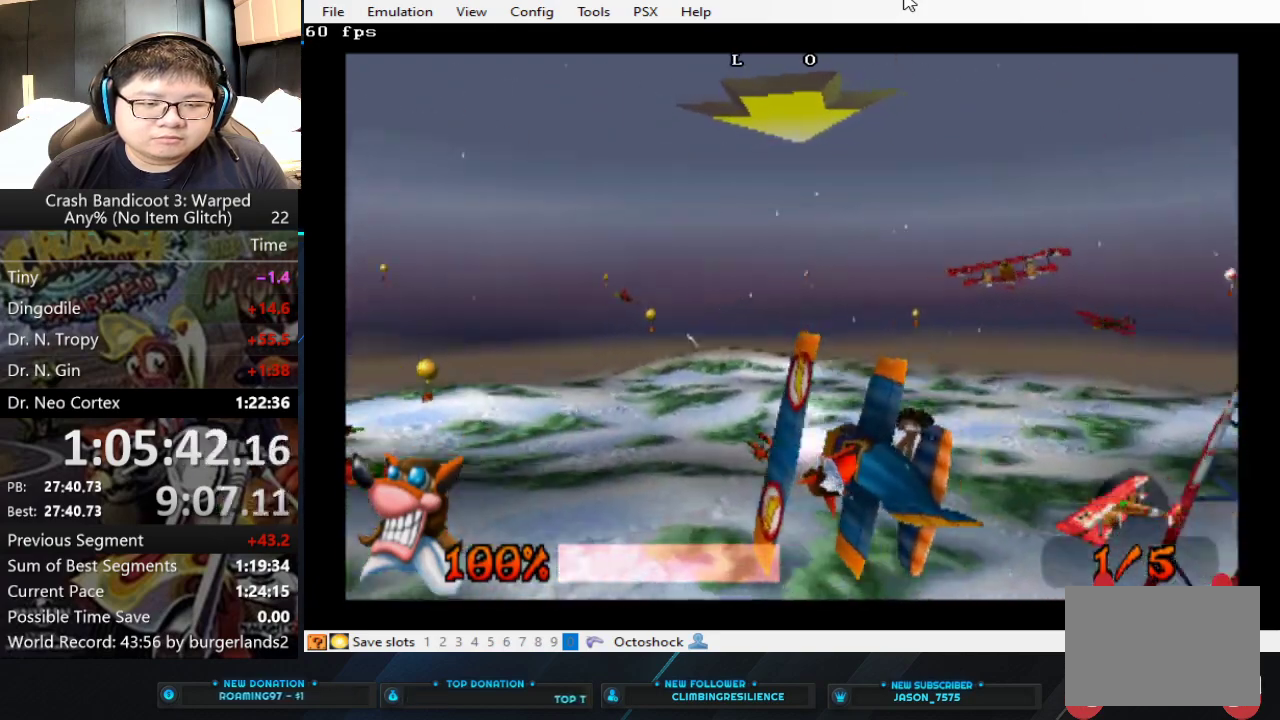
{"buttons": ["CIRCLE"], "left_stick": "right", "events": [[33, "left_stick", "center"], [167, "left_stick", "right"]]}
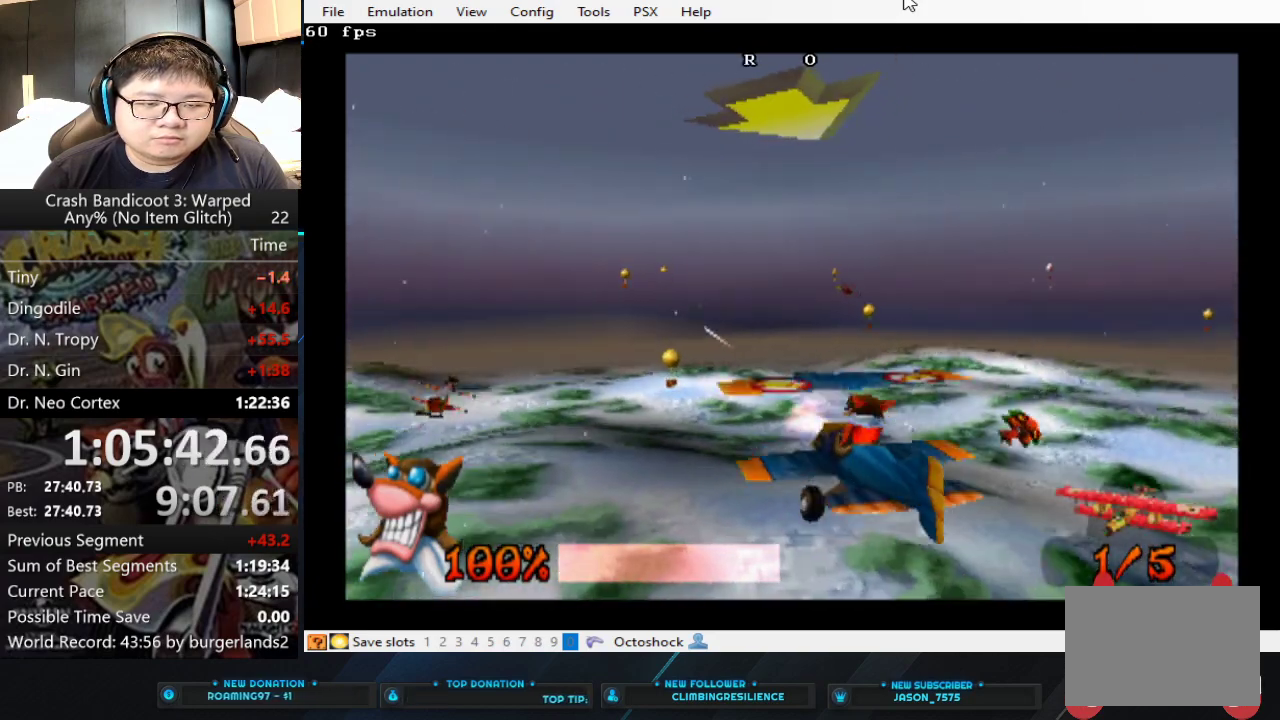
{"buttons": ["CIRCLE"], "left_stick": "right", "events": []}
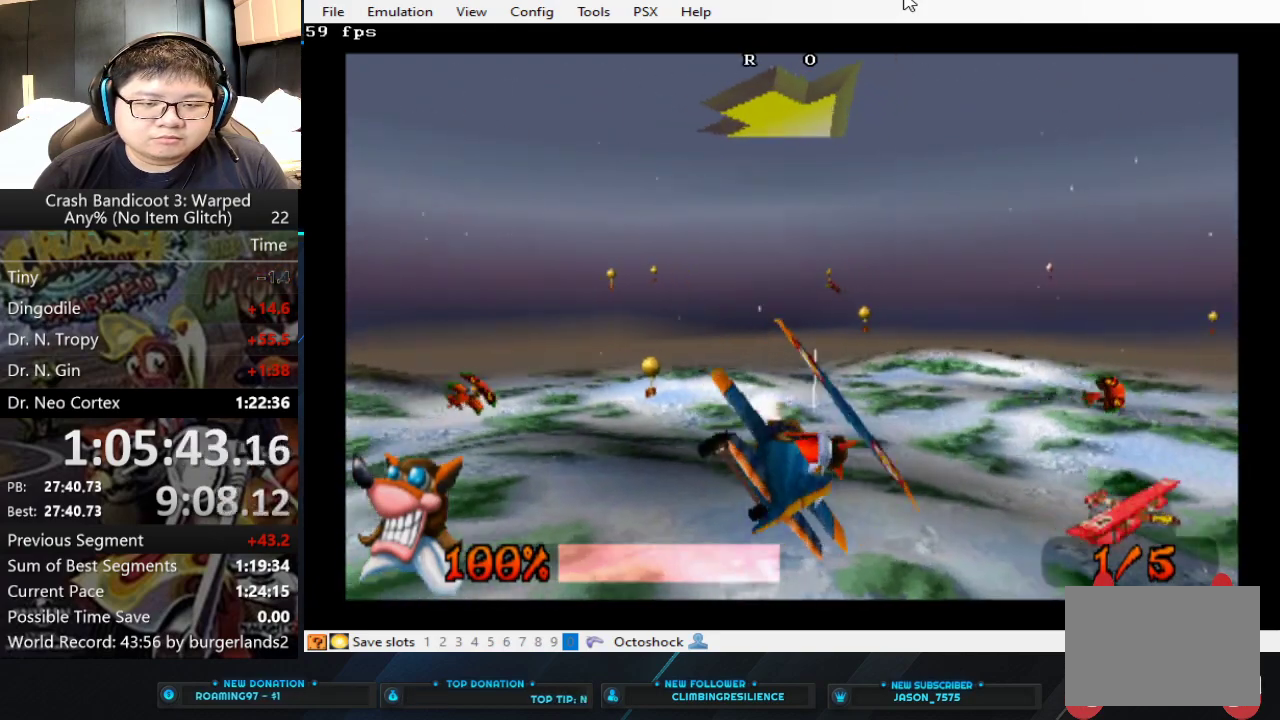
{"buttons": ["CIRCLE"], "left_stick": "right", "events": []}
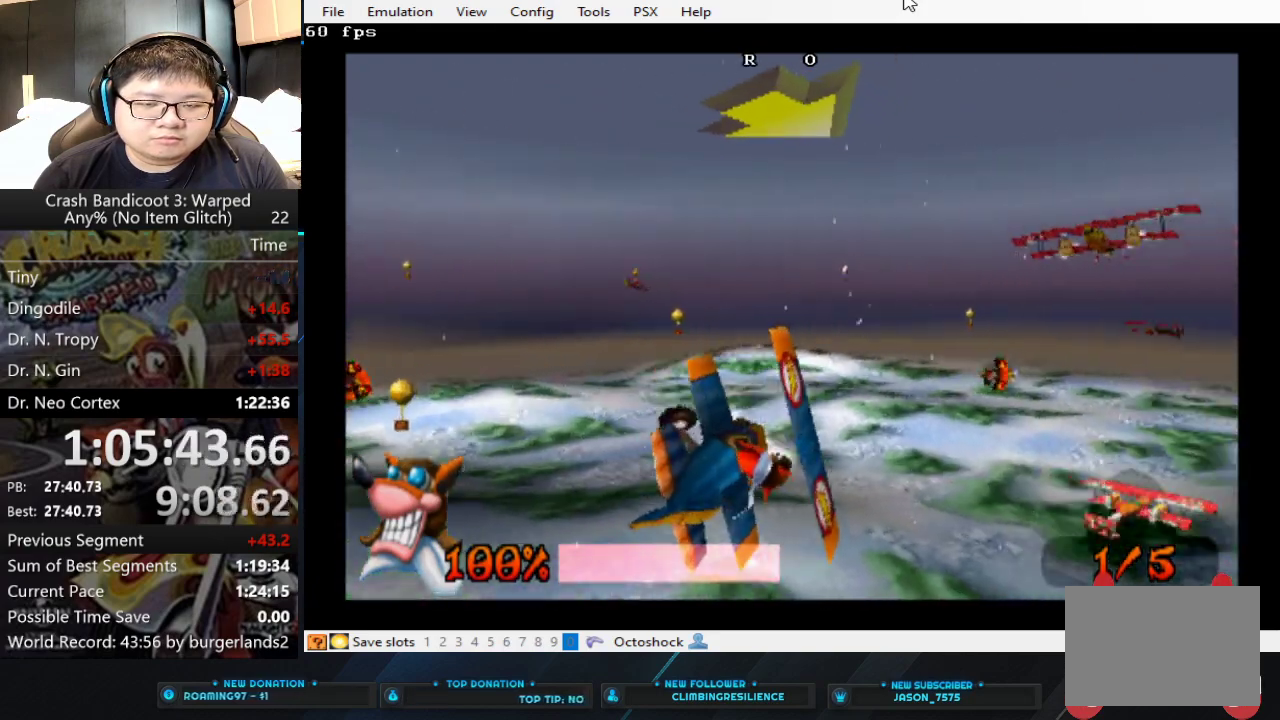
{"buttons": ["CIRCLE"], "left_stick": "center", "events": [[167, "left_stick", "center"]]}